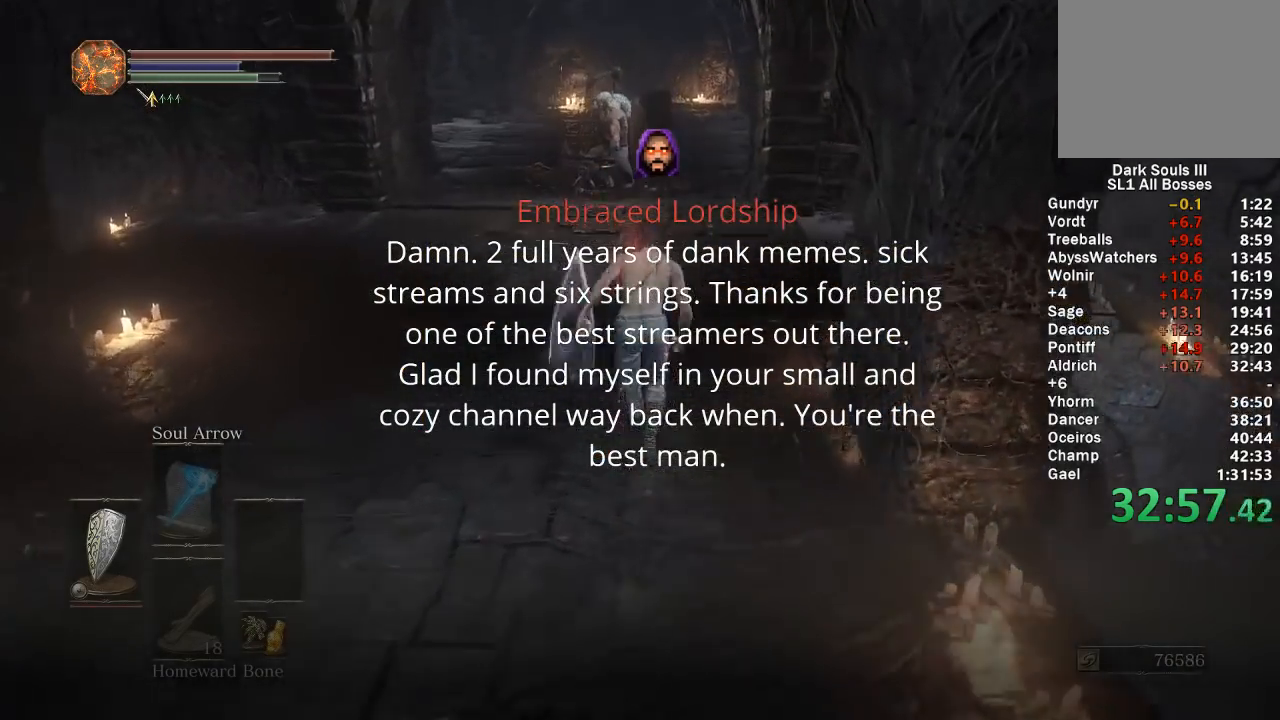
Gameplay with a controller (Xbox layout); each line is a JSON object with the inputs held at the frame after it. "events" lists button and stick changes between this image and that frame as [ms after this image, input, new state], when the widget could be followed in between.
{"buttons": ["B"], "left_stick": "up", "right_stick": "down", "events": [[467, "right_stick", "down"]]}
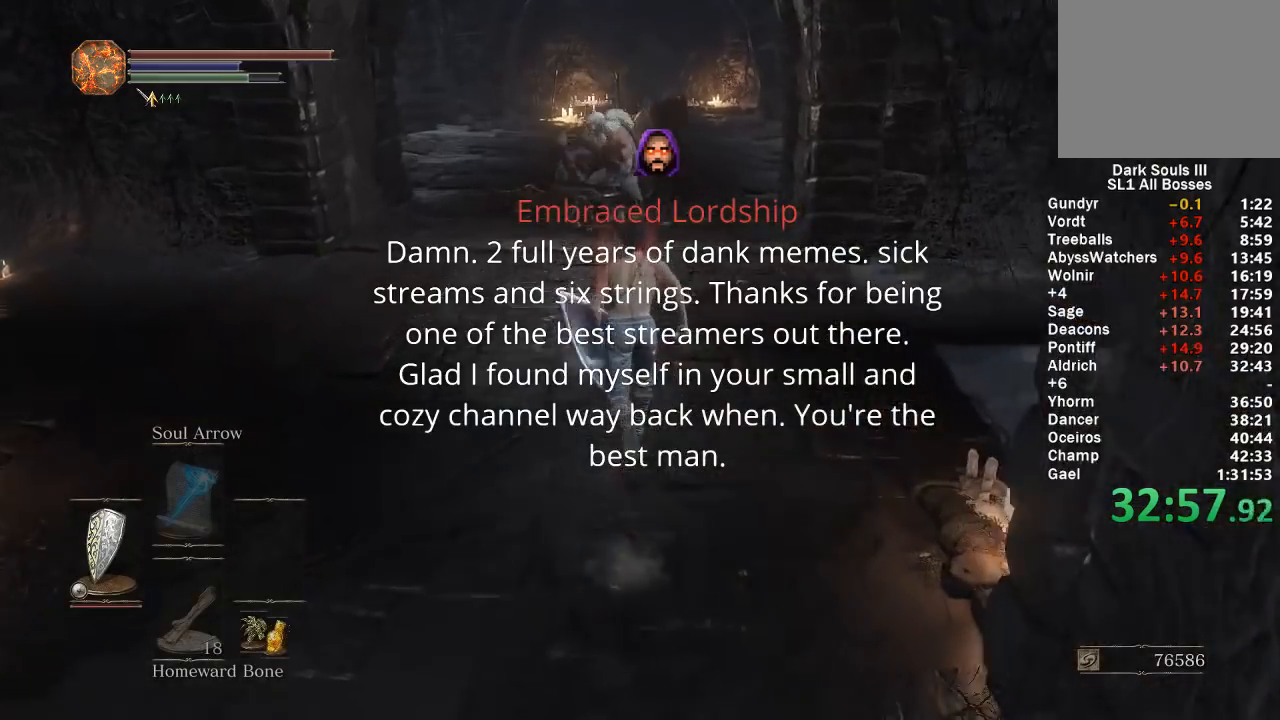
{"buttons": ["B"], "left_stick": "up", "right_stick": "center", "events": [[33, "right_stick", "center"]]}
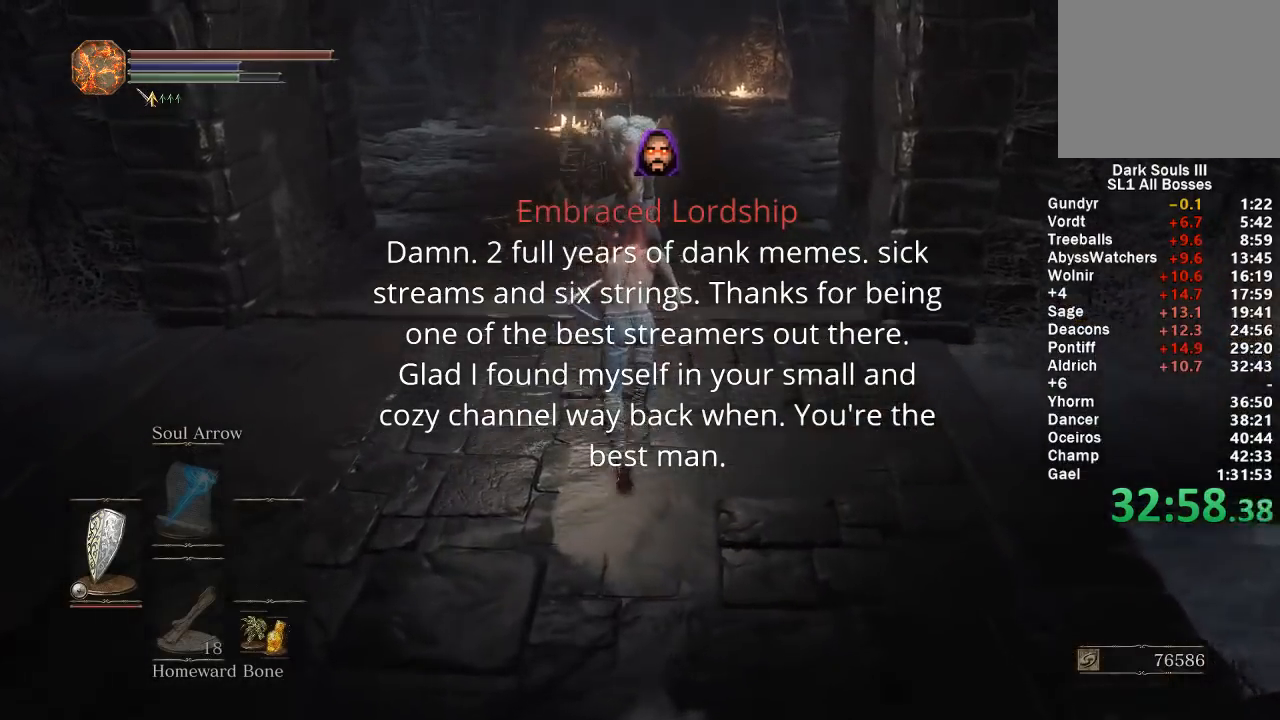
{"buttons": [], "left_stick": "up", "right_stick": "center", "events": [[500, "B", "up"]]}
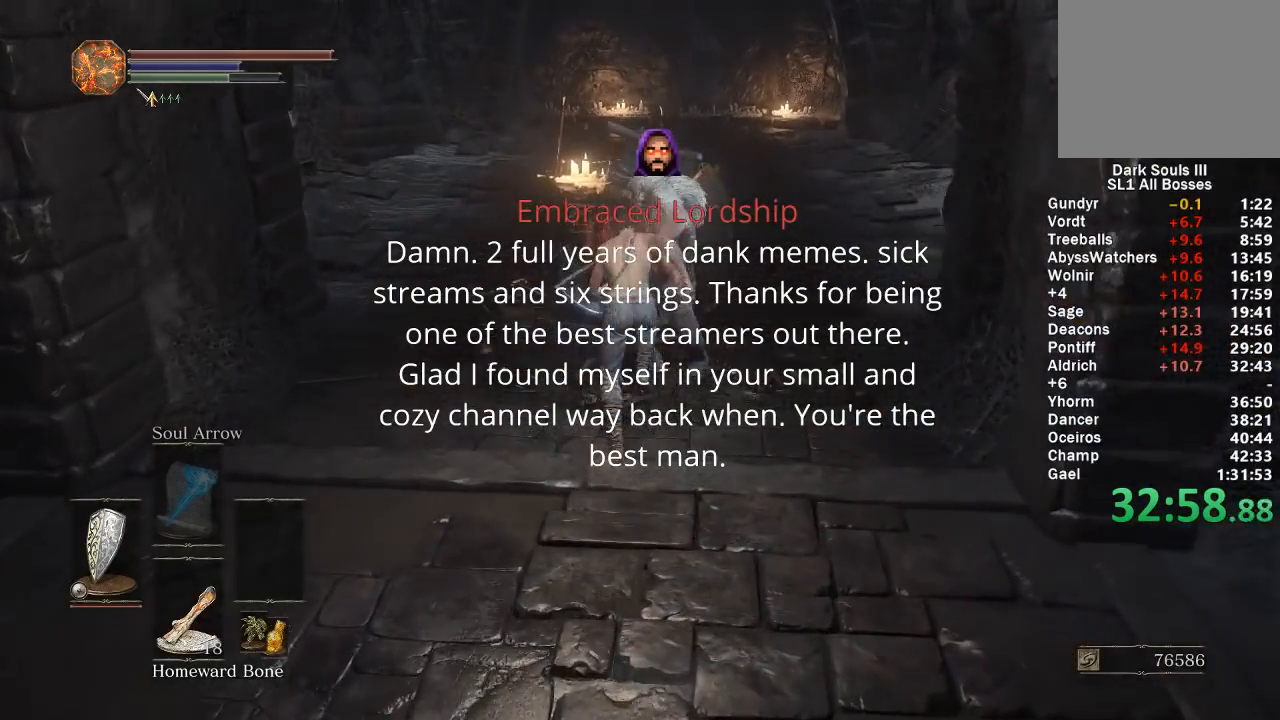
{"buttons": ["A"], "left_stick": "down-right", "right_stick": "center", "events": [[83, "A", "down"], [133, "left_stick", "down-right"], [150, "A", "up"], [217, "A", "down"], [267, "A", "up"], [333, "A", "down"], [400, "A", "up"], [467, "A", "down"]]}
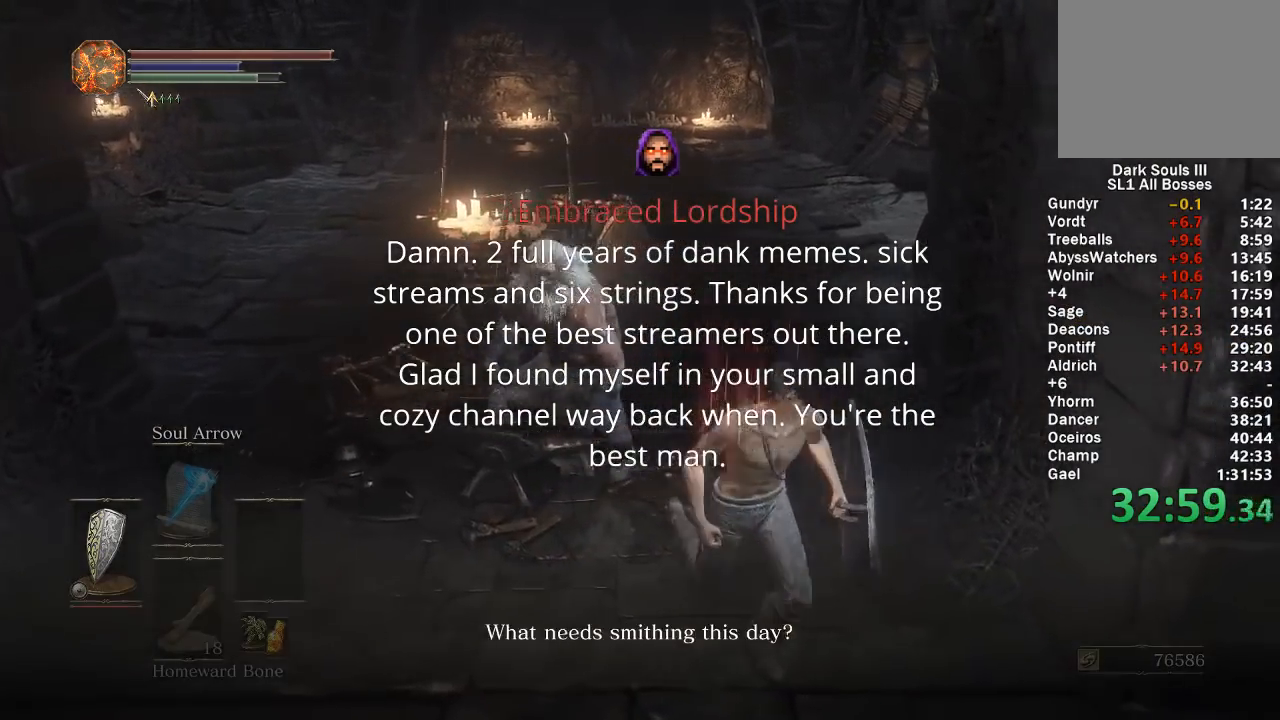
{"buttons": [], "left_stick": "center", "right_stick": "center", "events": [[17, "A", "up"], [83, "A", "down"], [150, "A", "up"], [217, "A", "down"], [283, "A", "up"], [383, "left_stick", "center"], [400, "A", "down"], [467, "A", "up"]]}
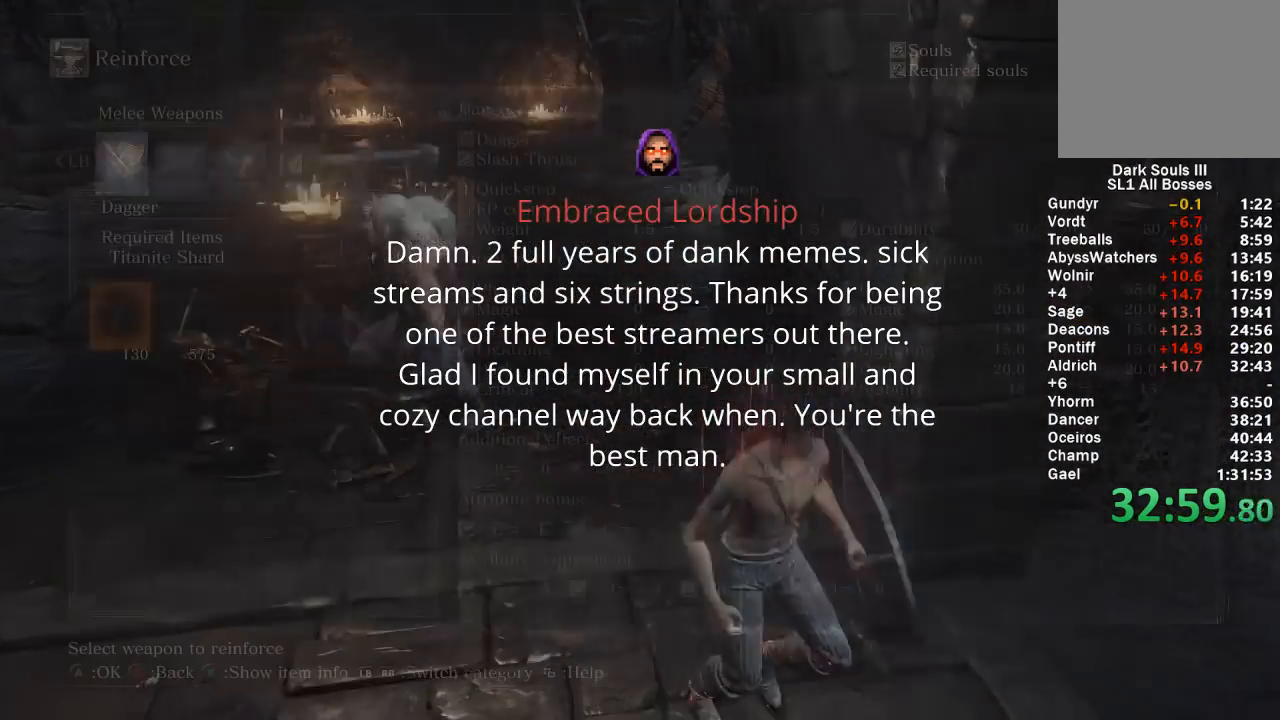
{"buttons": [], "left_stick": "down-right", "right_stick": "center", "events": [[33, "DPAD_RIGHT", "down"], [117, "A", "down"], [133, "DPAD_RIGHT", "up"], [183, "A", "up"], [250, "A", "down"], [317, "A", "up"], [333, "left_stick", "down-right"], [383, "A", "down"], [450, "A", "up"]]}
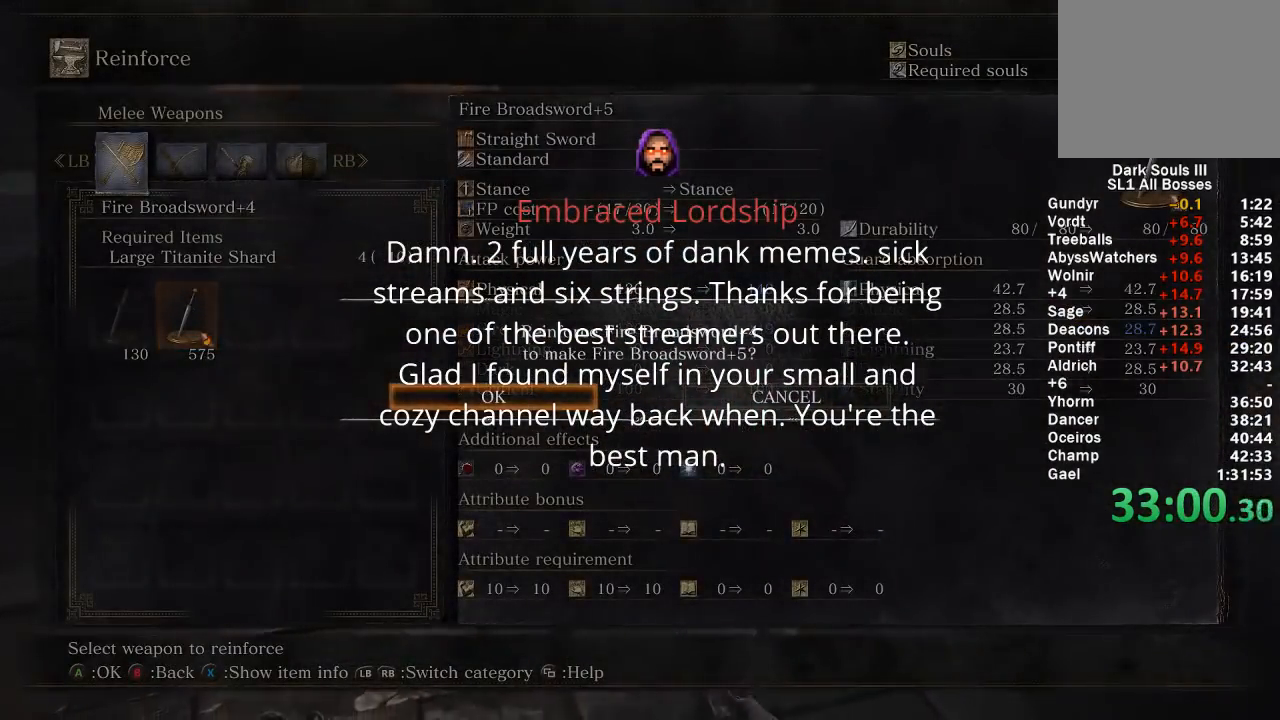
{"buttons": [], "left_stick": "center", "right_stick": "center", "events": [[17, "A", "down"], [67, "A", "up"], [67, "left_stick", "center"], [117, "A", "down"], [217, "A", "up"], [283, "A", "down"], [333, "A", "up"], [400, "A", "down"], [467, "A", "up"]]}
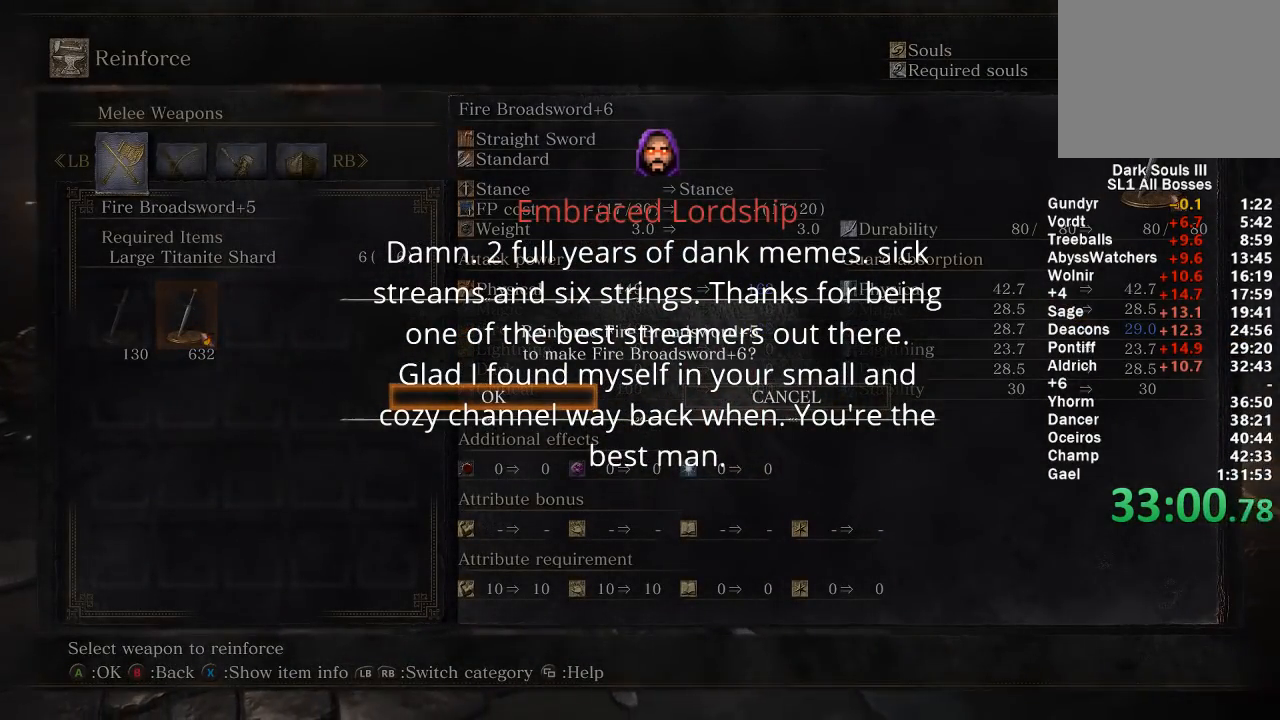
{"buttons": [], "left_stick": "center", "right_stick": "center", "events": [[17, "A", "down"], [100, "A", "up"], [150, "A", "down"], [250, "A", "up"], [383, "B", "down"], [467, "B", "up"]]}
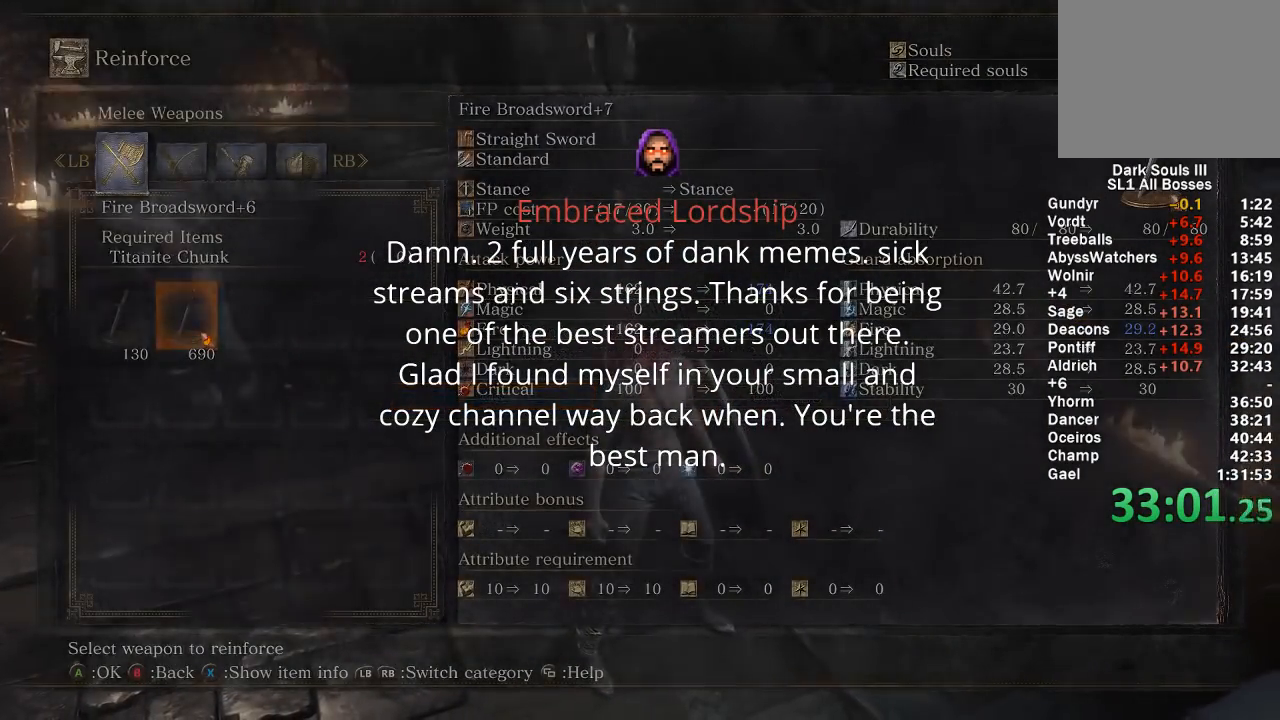
{"buttons": [], "left_stick": "center", "right_stick": "center", "events": [[233, "DPAD_DOWN", "down"], [317, "DPAD_DOWN", "up"], [383, "DPAD_DOWN", "down"], [467, "DPAD_DOWN", "up"]]}
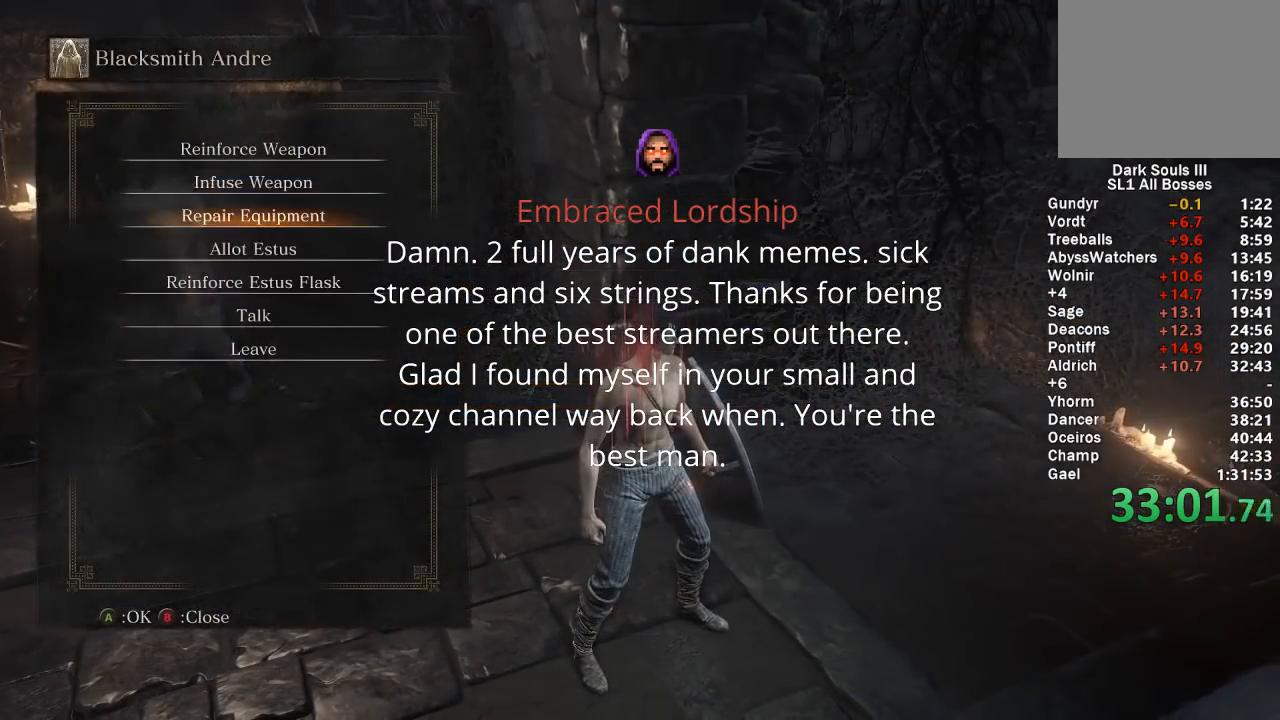
{"buttons": [], "left_stick": "center", "right_stick": "center", "events": [[50, "DPAD_DOWN", "down"], [133, "DPAD_DOWN", "up"], [183, "DPAD_DOWN", "down"], [267, "A", "down"], [283, "DPAD_DOWN", "up"], [350, "A", "up"], [383, "DPAD_LEFT", "down"], [400, "A", "down"], [467, "DPAD_LEFT", "up"], [483, "A", "up"]]}
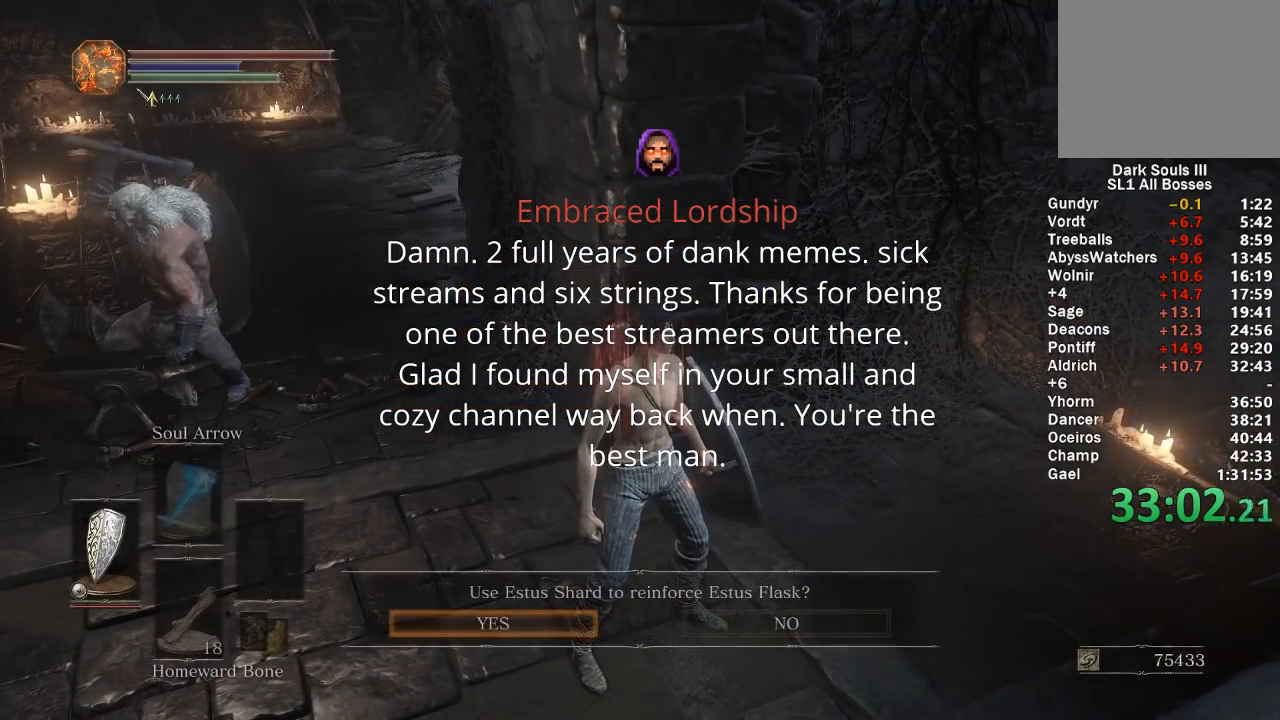
{"buttons": ["B"], "left_stick": "down-right", "right_stick": "center", "events": [[50, "A", "down"], [117, "A", "up"], [183, "A", "down"], [267, "A", "up"], [333, "A", "down"], [433, "A", "up"], [483, "B", "down"], [483, "left_stick", "down-right"]]}
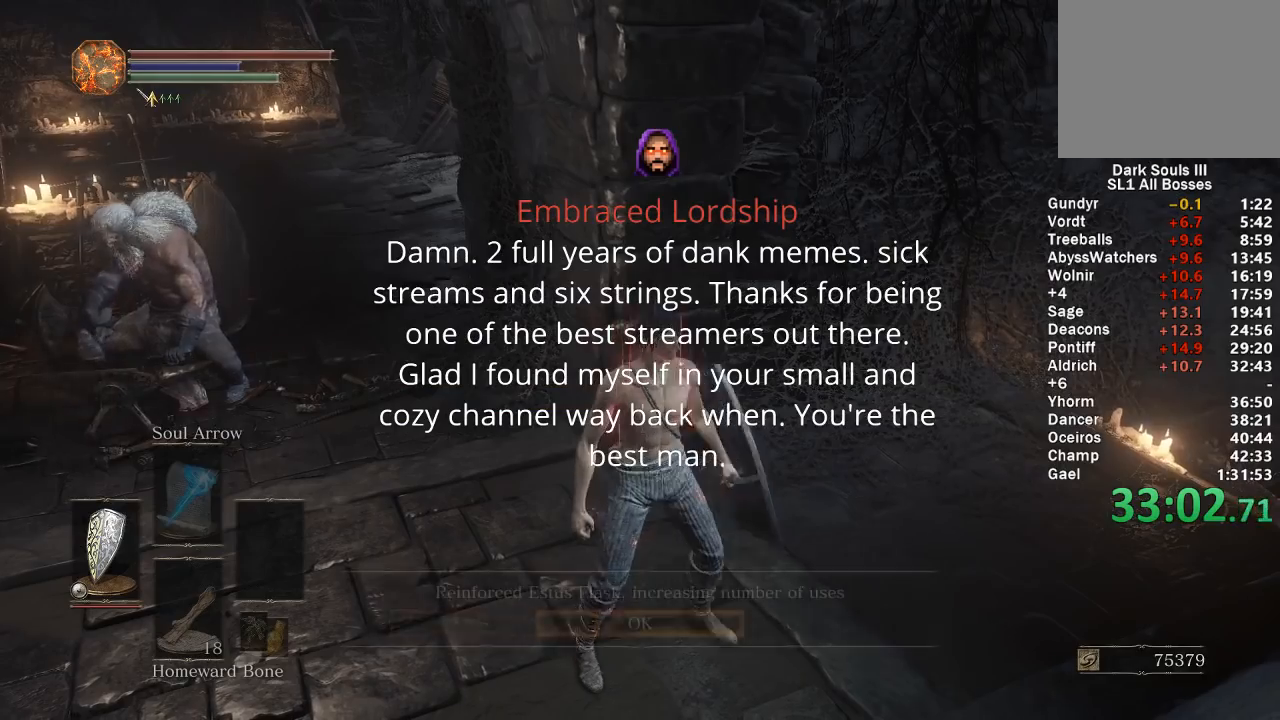
{"buttons": ["B"], "left_stick": "up-right", "right_stick": "center", "events": [[133, "right_stick", "down-right"], [350, "left_stick", "up-right"], [500, "right_stick", "center"]]}
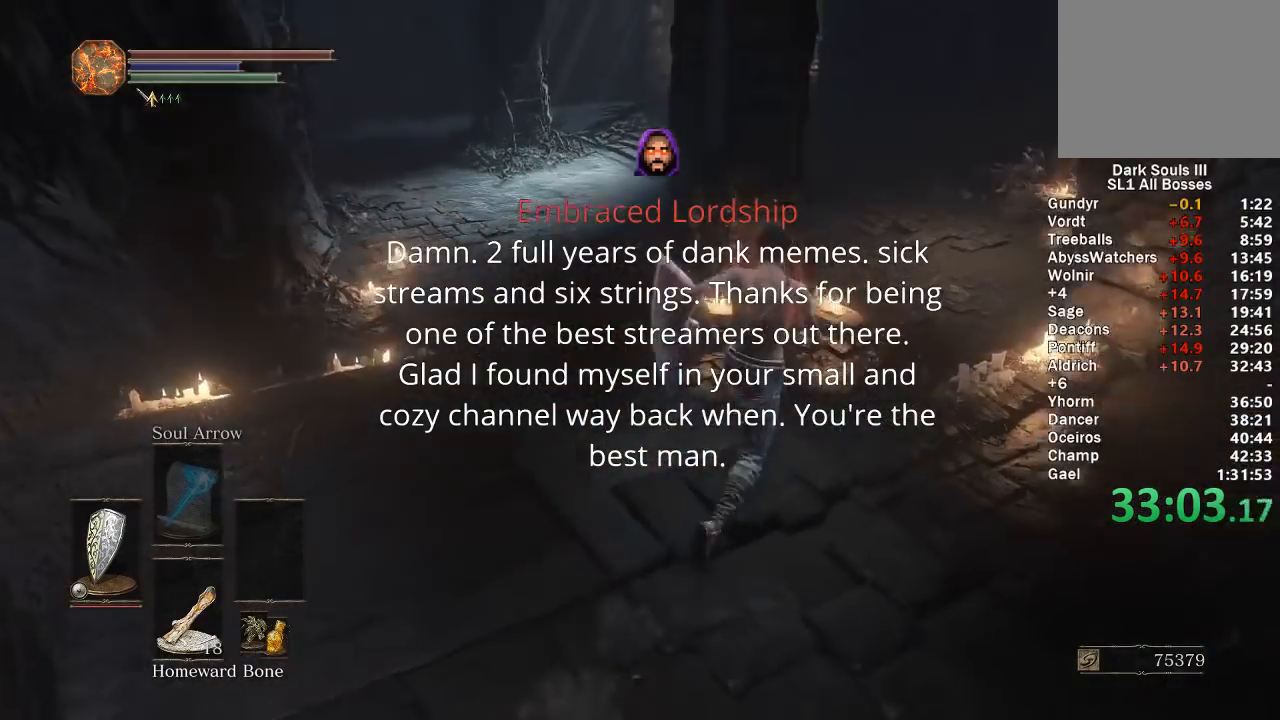
{"buttons": [], "left_stick": "up-right", "right_stick": "center", "events": [[450, "B", "up"]]}
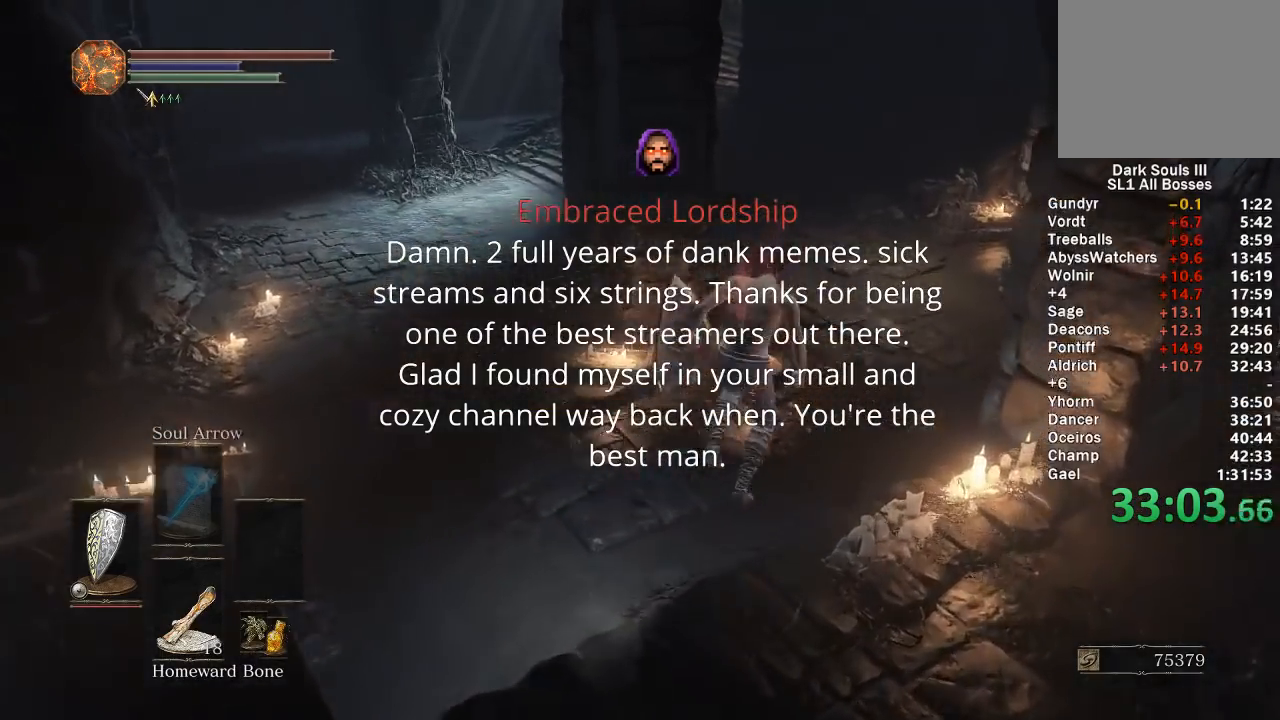
{"buttons": ["B"], "left_stick": "up", "right_stick": "center", "events": [[83, "right_stick", "down-right"], [217, "right_stick", "center"], [300, "B", "down"], [350, "left_stick", "up"], [367, "B", "up"], [450, "B", "down"]]}
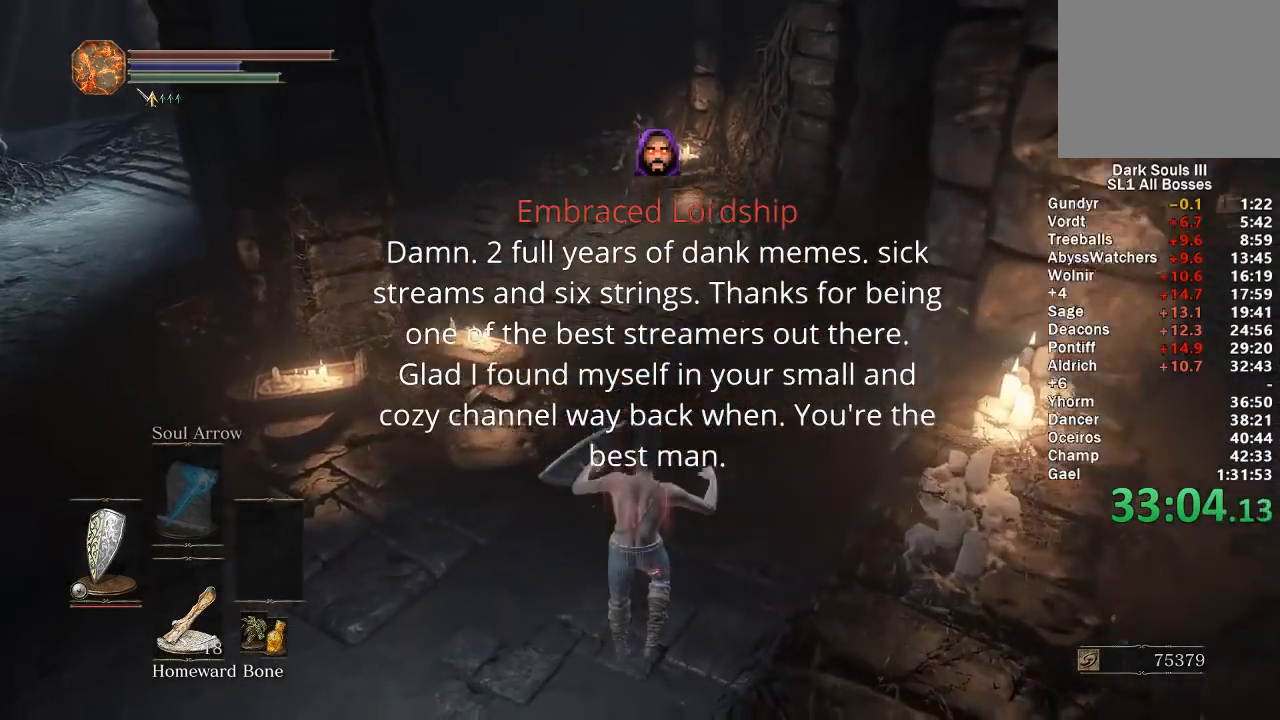
{"buttons": ["B"], "left_stick": "up", "right_stick": "center", "events": [[17, "B", "up"], [83, "B", "down"], [150, "B", "up"], [233, "B", "down"], [283, "B", "up"], [367, "B", "down"]]}
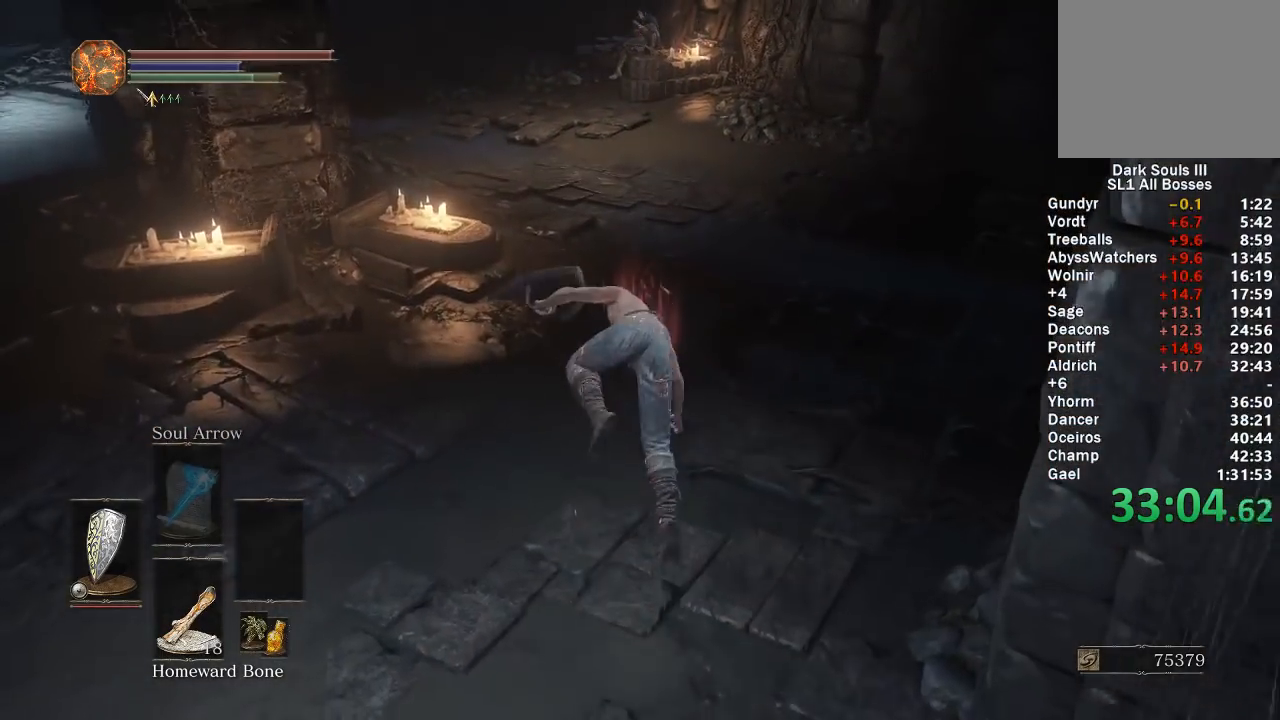
{"buttons": ["B"], "left_stick": "up", "right_stick": "center", "events": [[183, "right_stick", "up"], [267, "right_stick", "center"]]}
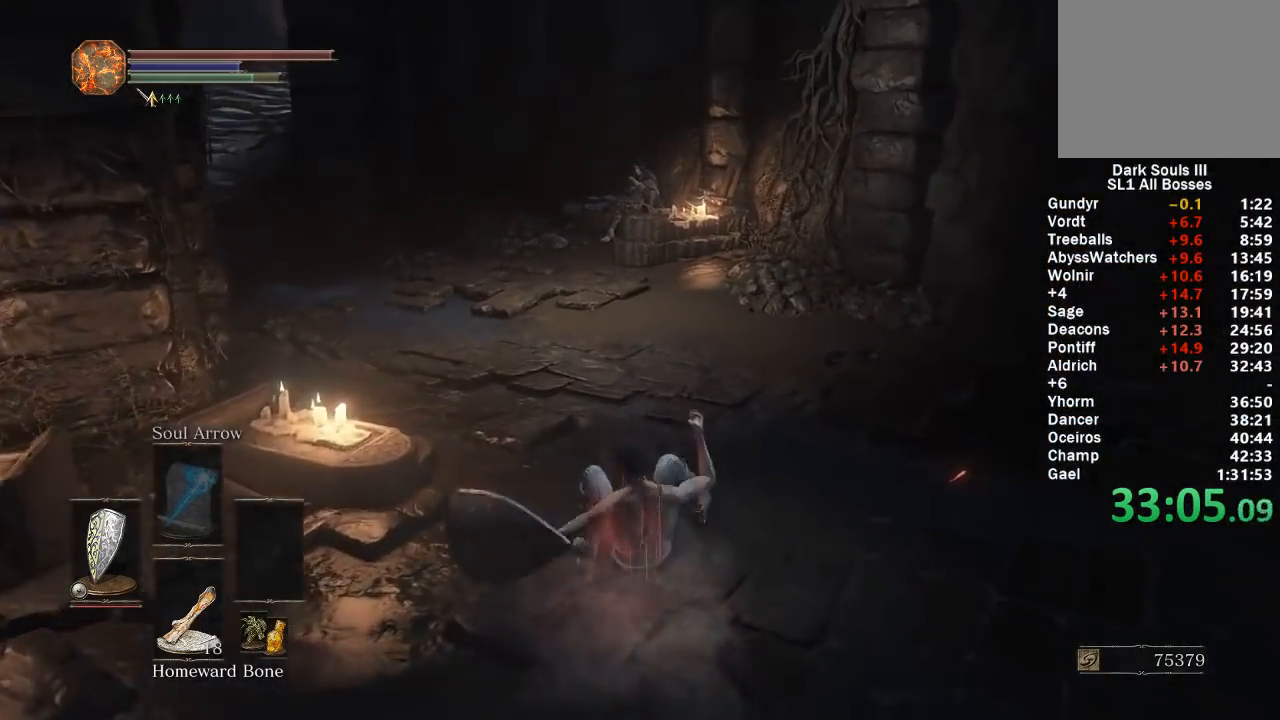
{"buttons": ["B"], "left_stick": "up", "right_stick": "center", "events": [[300, "right_stick", "down"], [350, "right_stick", "center"]]}
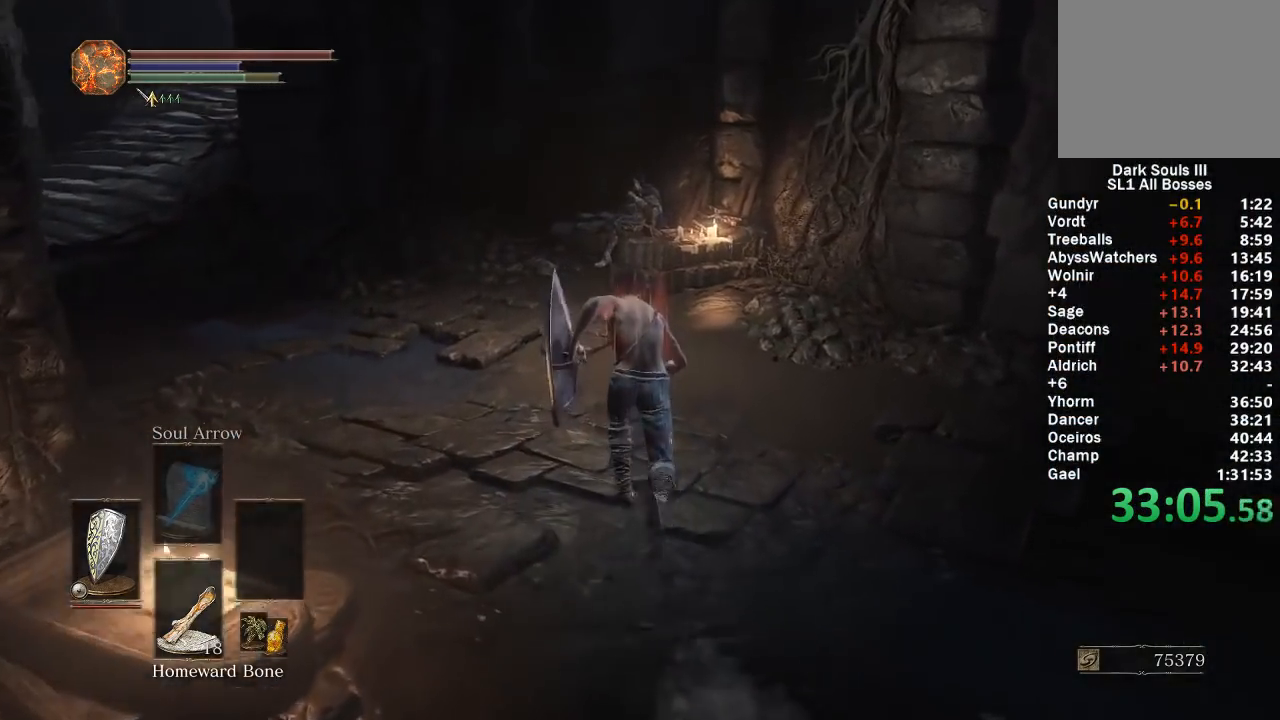
{"buttons": ["B"], "left_stick": "up", "right_stick": "center", "events": []}
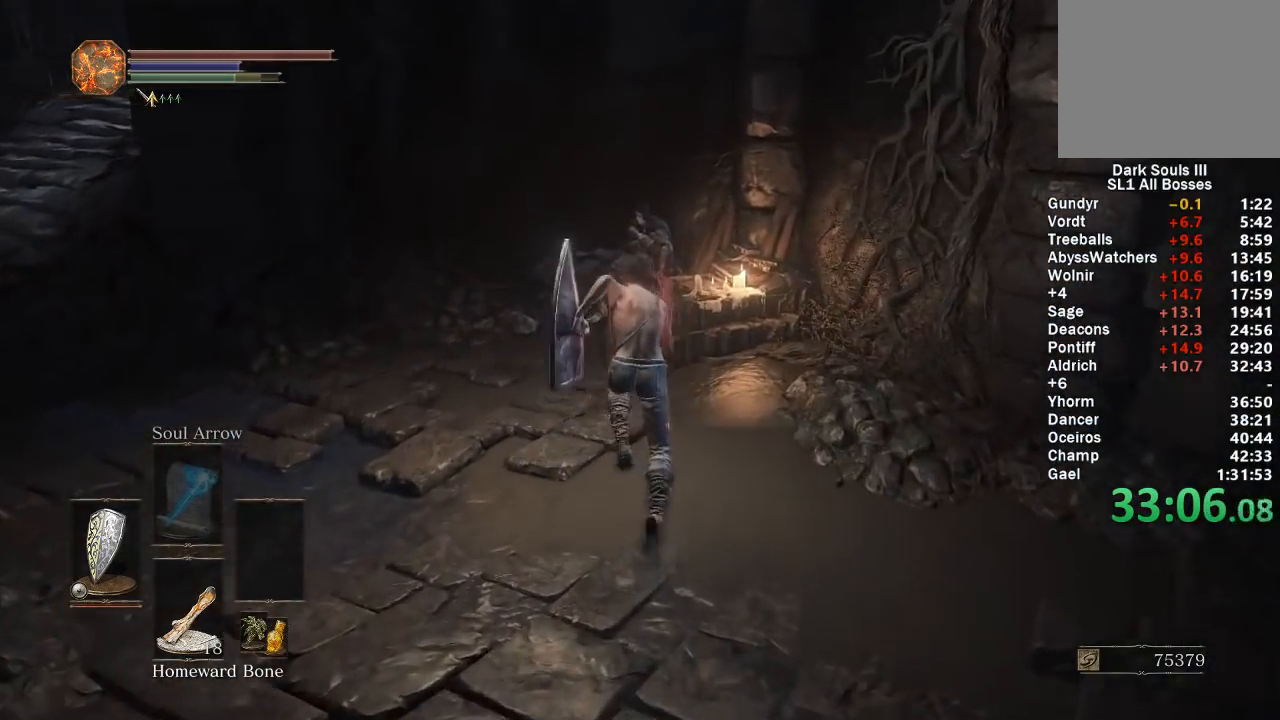
{"buttons": [], "left_stick": "center", "right_stick": "center", "events": [[83, "B", "up"], [183, "A", "down"], [200, "left_stick", "center"], [233, "A", "up"], [300, "A", "down"], [350, "A", "up"], [400, "A", "down"], [467, "A", "up"]]}
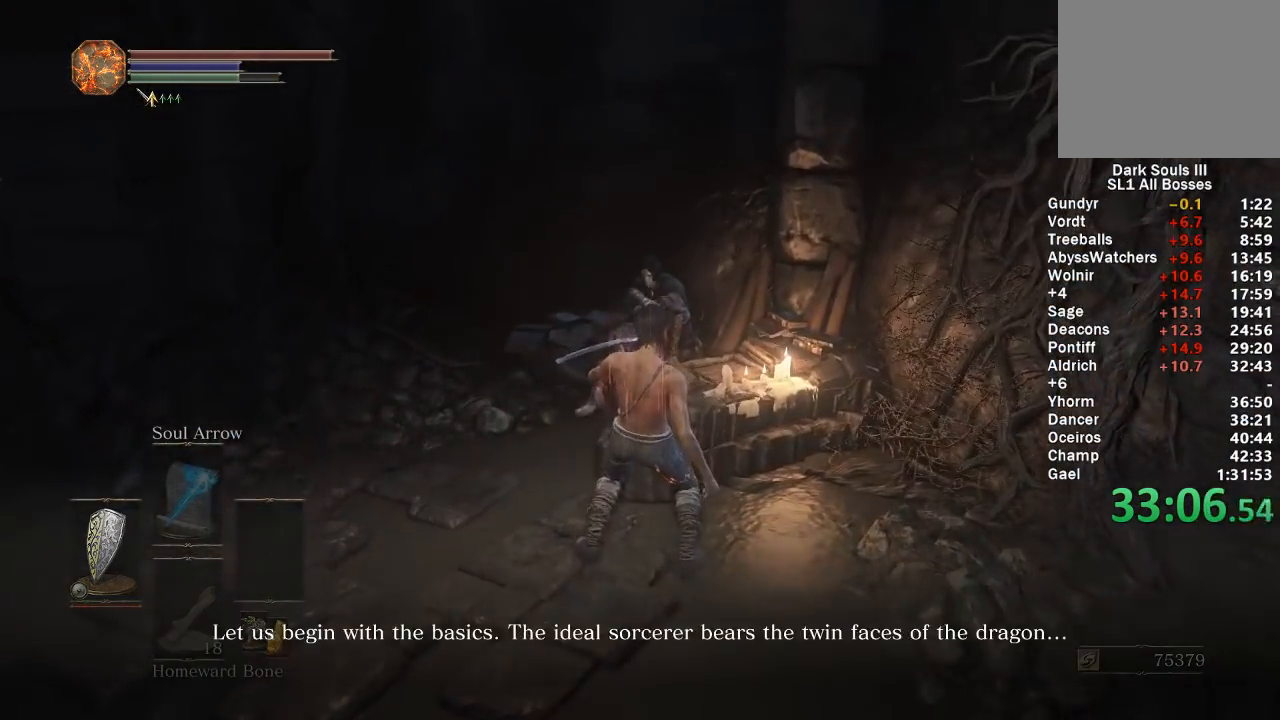
{"buttons": [], "left_stick": "center", "right_stick": "center", "events": [[17, "A", "down"], [83, "A", "up"], [133, "A", "down"], [200, "A", "up"], [267, "A", "down"], [333, "A", "up"], [383, "A", "down"], [450, "A", "up"]]}
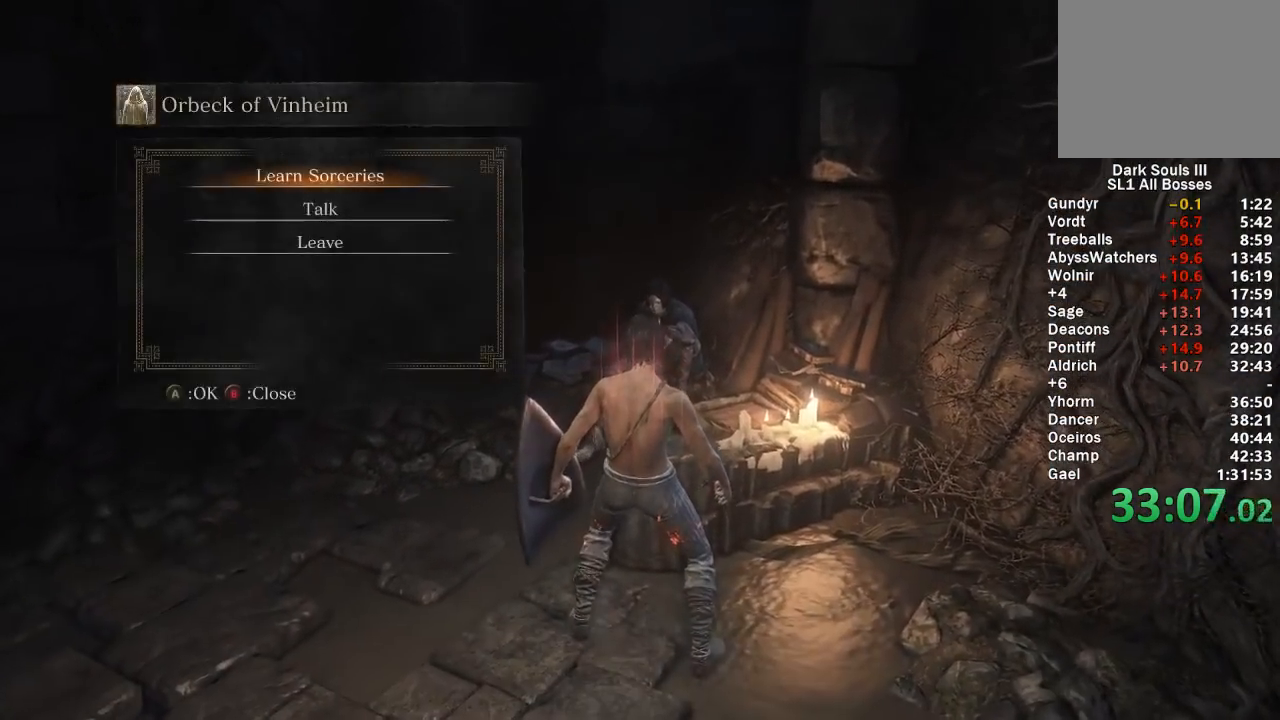
{"buttons": ["A"], "left_stick": "center", "right_stick": "center", "events": [[67, "A", "down"], [150, "A", "up"], [217, "DPAD_LEFT", "down"], [317, "DPAD_LEFT", "up"], [383, "DPAD_LEFT", "down"], [483, "A", "down"], [483, "DPAD_LEFT", "up"]]}
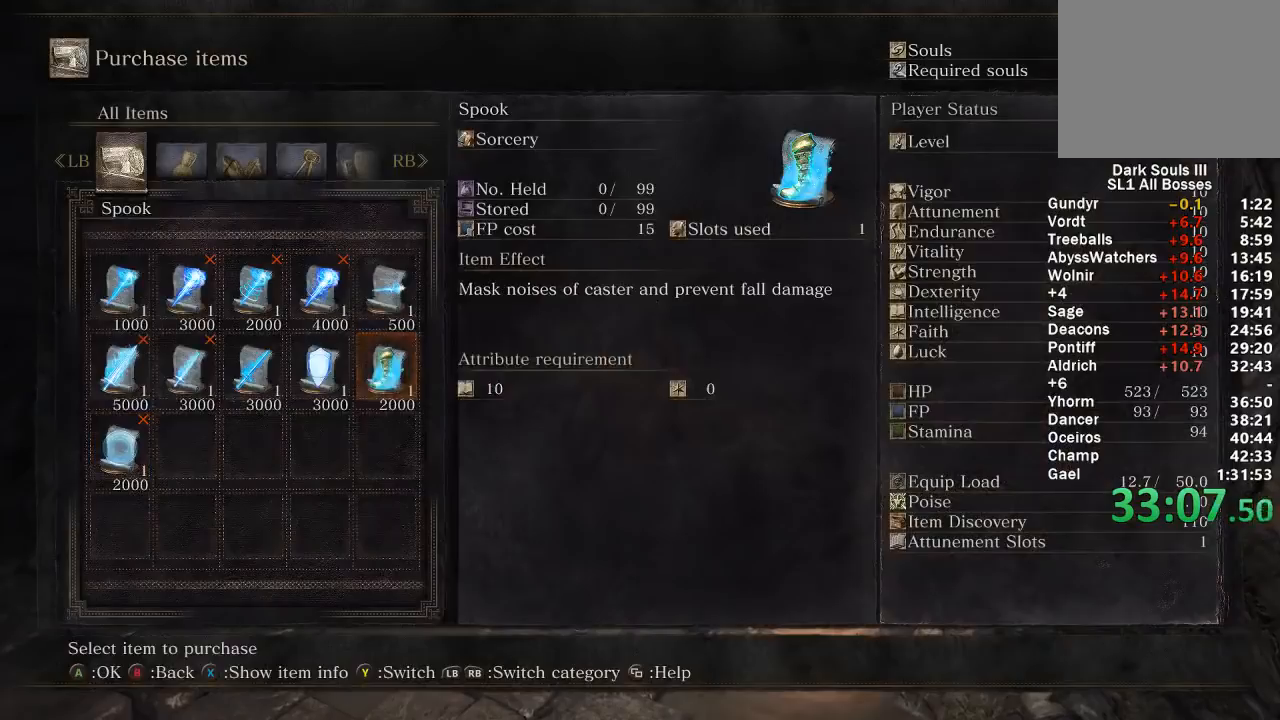
{"buttons": [], "left_stick": "center", "right_stick": "center", "events": [[50, "A", "up"], [117, "A", "down"], [183, "A", "up"], [250, "A", "down"], [317, "A", "up"], [400, "A", "down"], [450, "A", "up"]]}
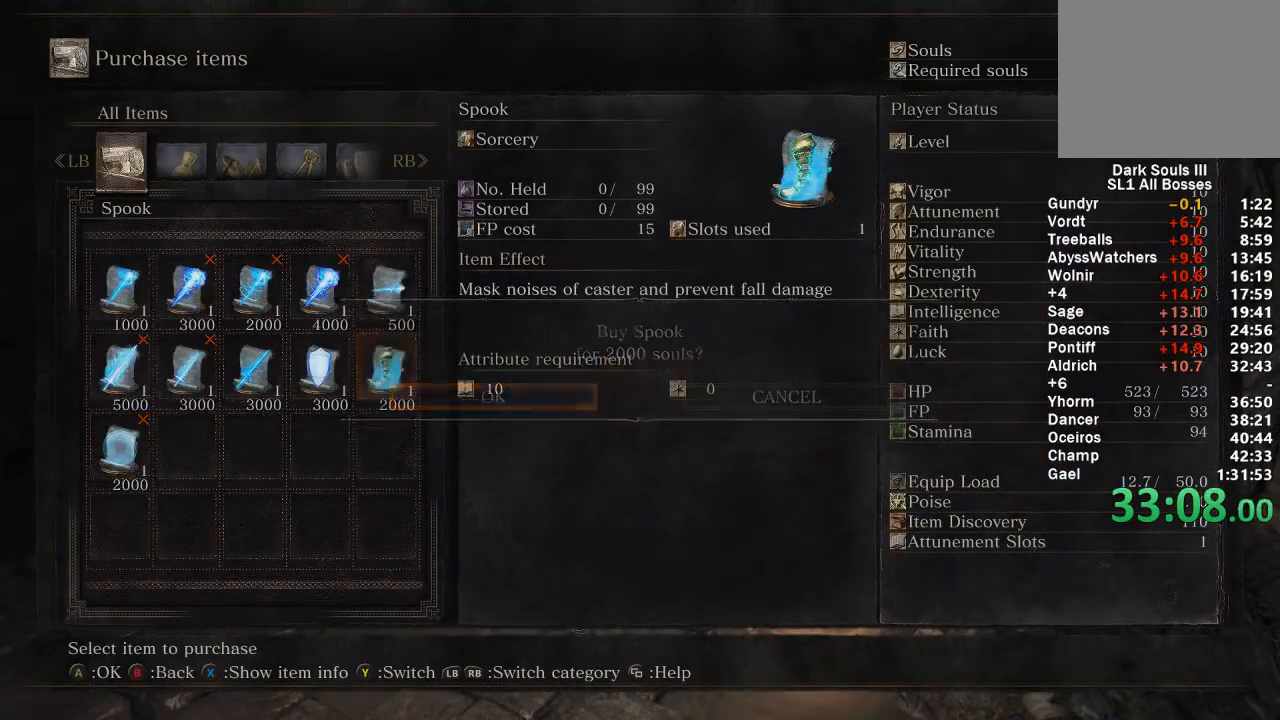
{"buttons": ["B"], "left_stick": "center", "right_stick": "center", "events": [[67, "B", "down"], [150, "B", "up"], [183, "B", "down"], [267, "B", "up"], [333, "B", "down"], [400, "B", "up"], [433, "B", "down"]]}
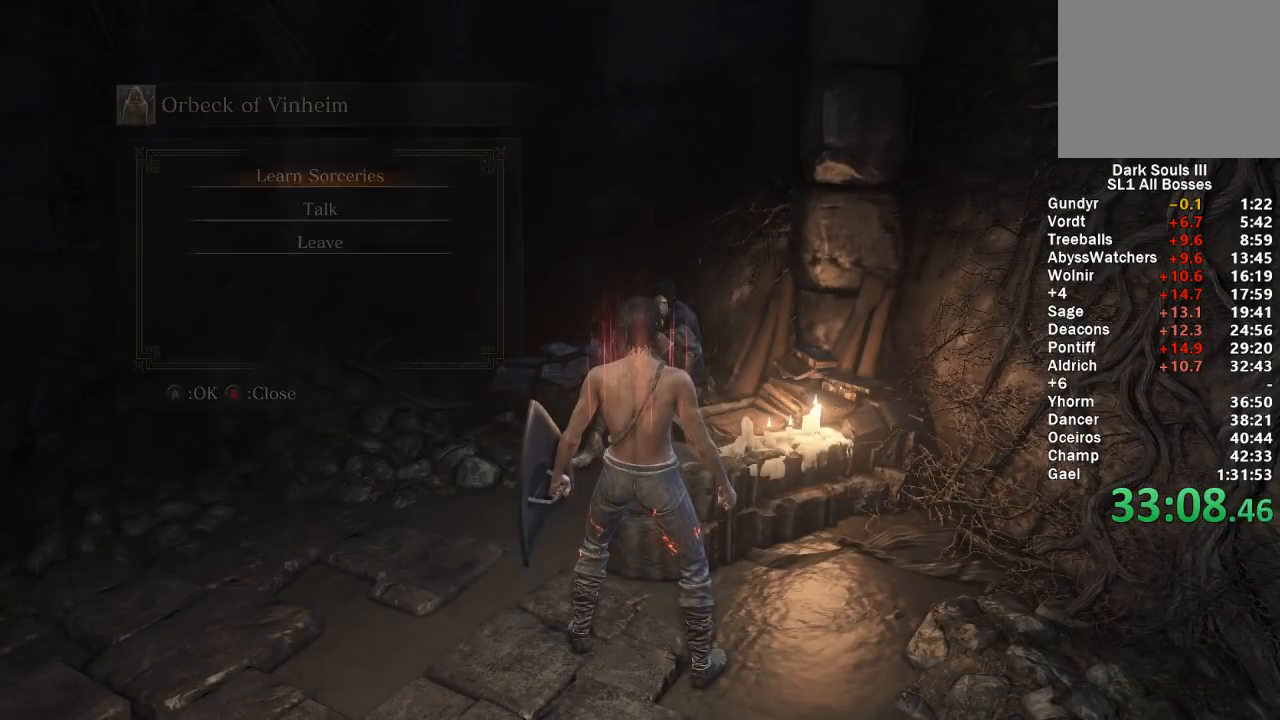
{"buttons": ["A"], "left_stick": "center", "right_stick": "center", "events": [[17, "B", "up"], [67, "B", "down"], [150, "B", "up"], [233, "A", "down"], [300, "A", "up"], [367, "A", "down"], [433, "A", "up"], [500, "A", "down"]]}
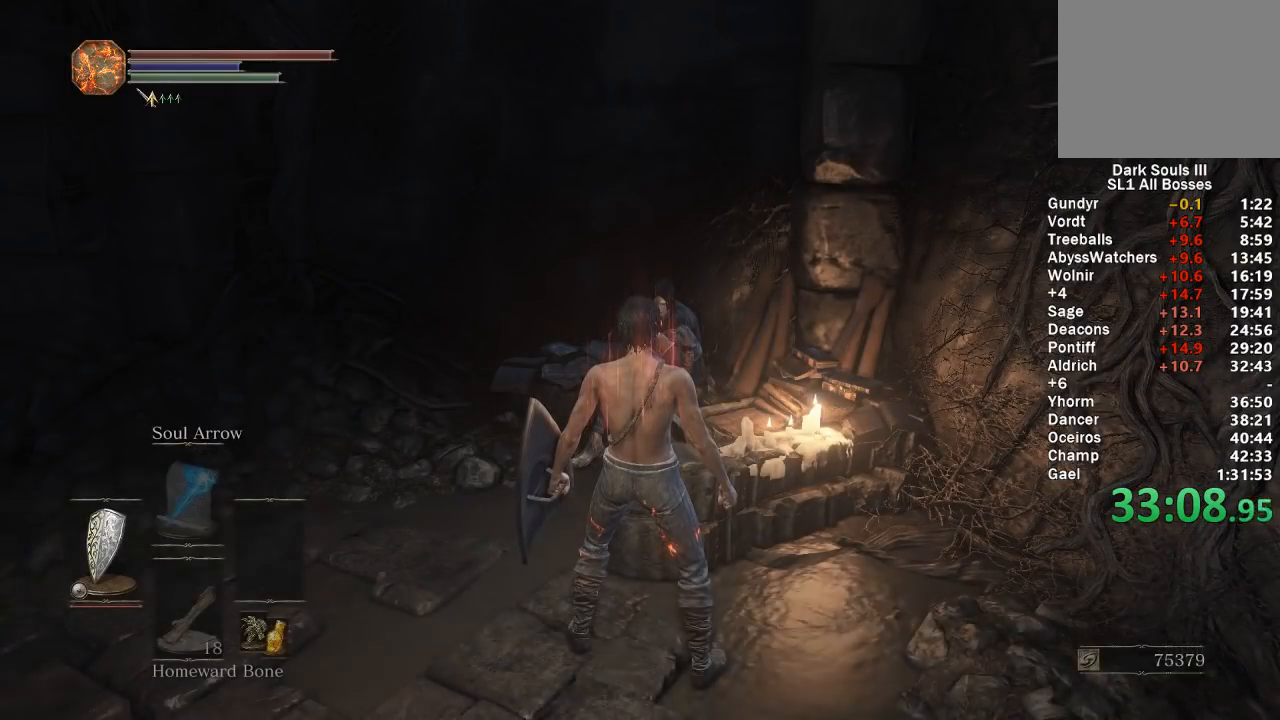
{"buttons": [], "left_stick": "center", "right_stick": "center", "events": [[67, "A", "up"], [133, "A", "down"], [200, "A", "up"]]}
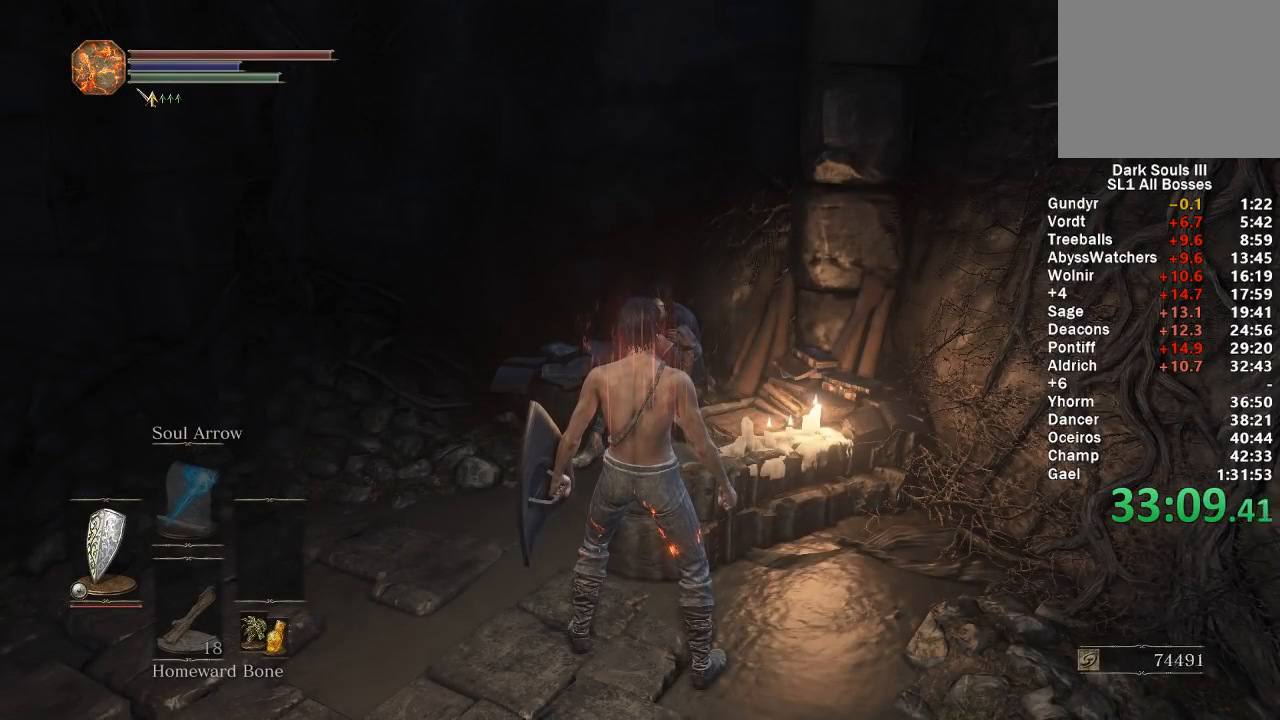
{"buttons": ["A"], "left_stick": "center", "right_stick": "center", "events": [[283, "X", "down"], [367, "X", "up"], [483, "A", "down"]]}
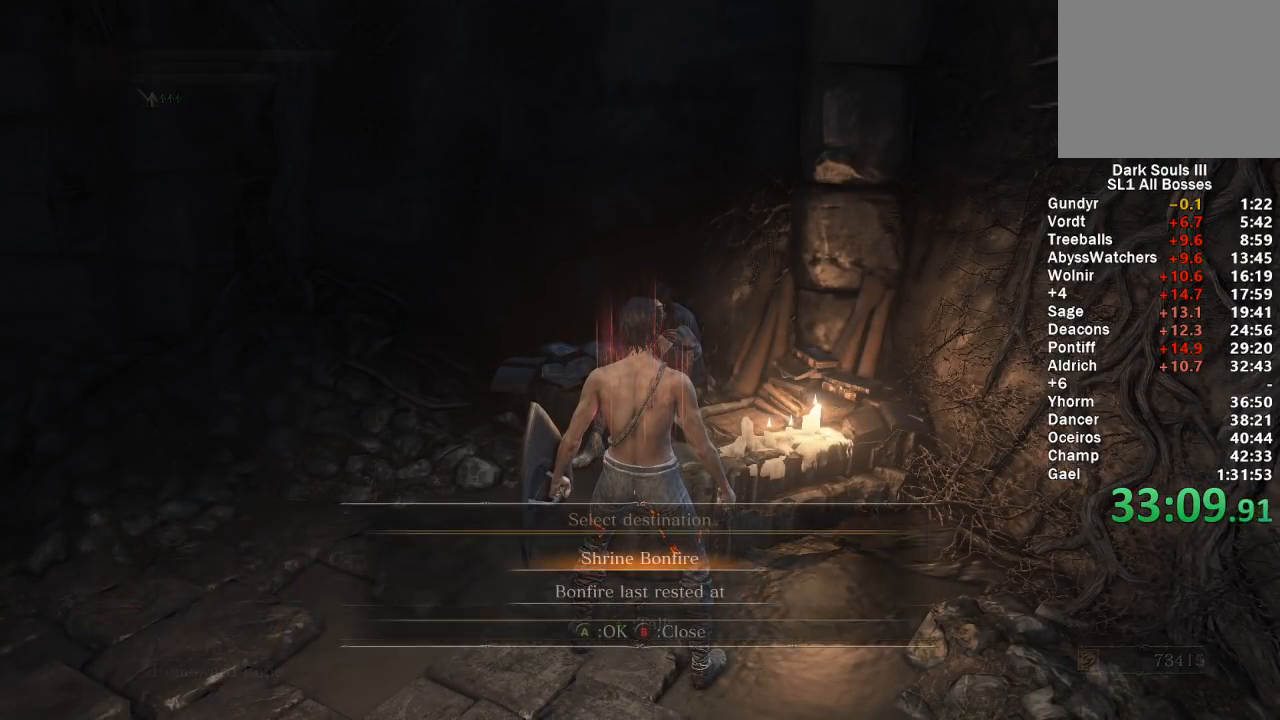
{"buttons": [], "left_stick": "center", "right_stick": "center", "events": [[67, "A", "up"], [133, "A", "down"], [200, "A", "up"], [267, "A", "down"], [350, "A", "up"], [417, "A", "down"], [500, "A", "up"]]}